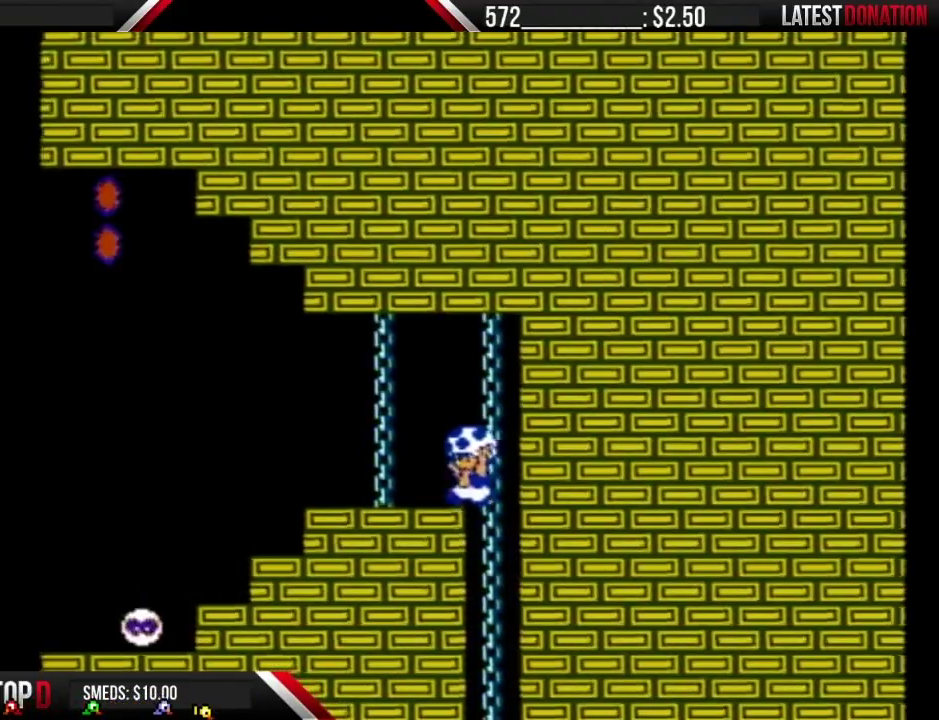
Gameplay with a controller (Nintendo layout); each line is a JSON object with the inputs held at the frame after it. "events" lists button and stick changes between this image and that frame as [ms after this image, input, new state], when the widget could be followed in between. Not read: L3 R3.
{"buttons": ["B", "DPAD_LEFT"], "events": [[33, "A", "up"]]}
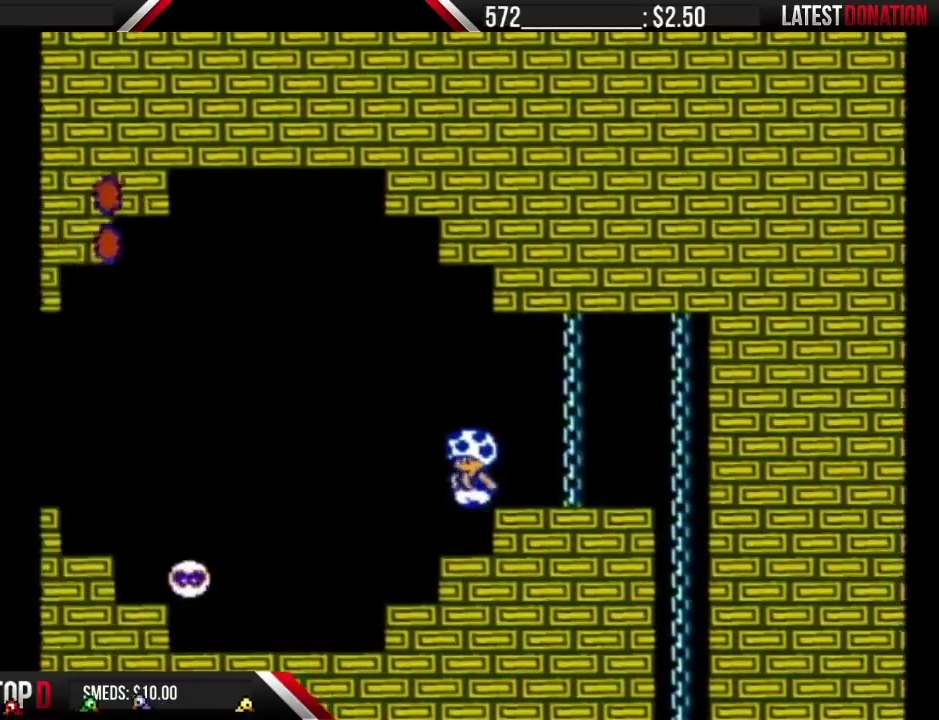
{"buttons": ["B", "DPAD_LEFT"], "events": []}
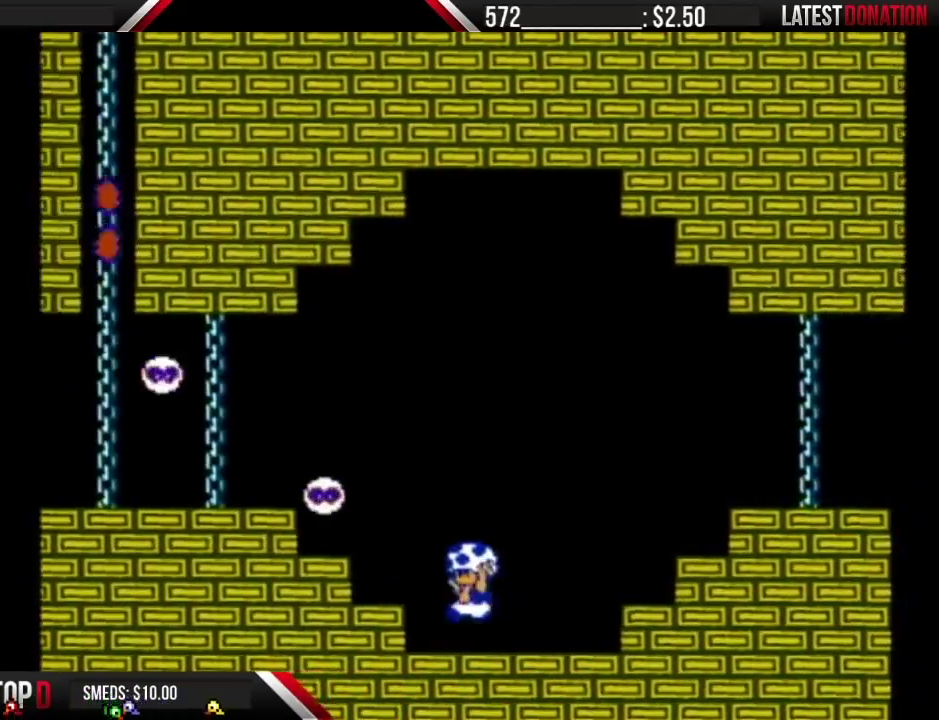
{"buttons": ["B", "DPAD_LEFT"], "events": [[33, "A", "down"], [317, "A", "up"]]}
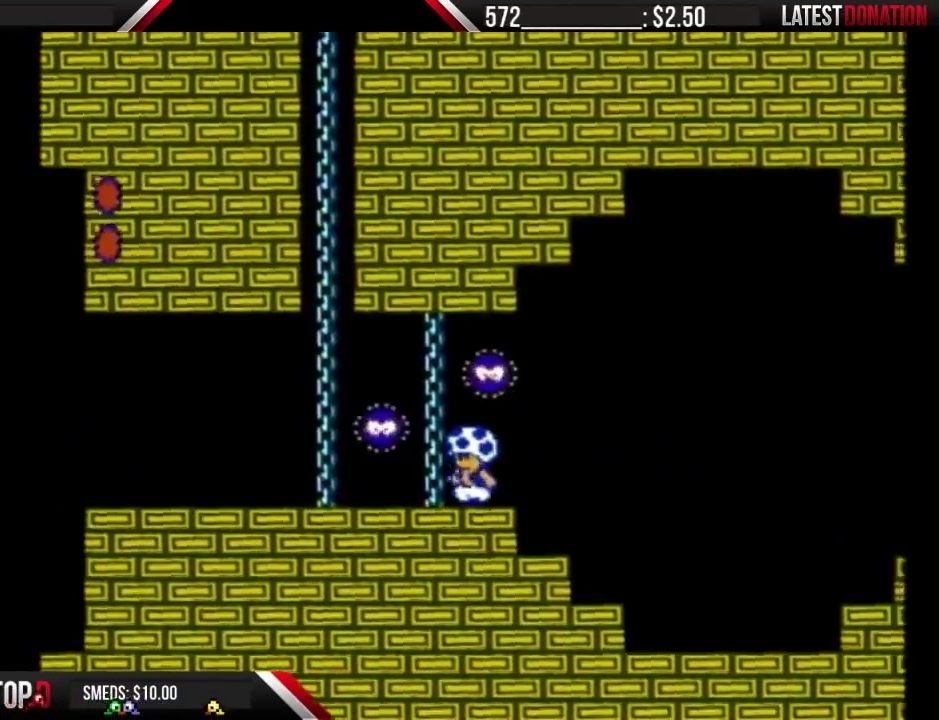
{"buttons": ["B", "DPAD_RIGHT"], "events": [[350, "DPAD_LEFT", "up"], [400, "DPAD_RIGHT", "down"]]}
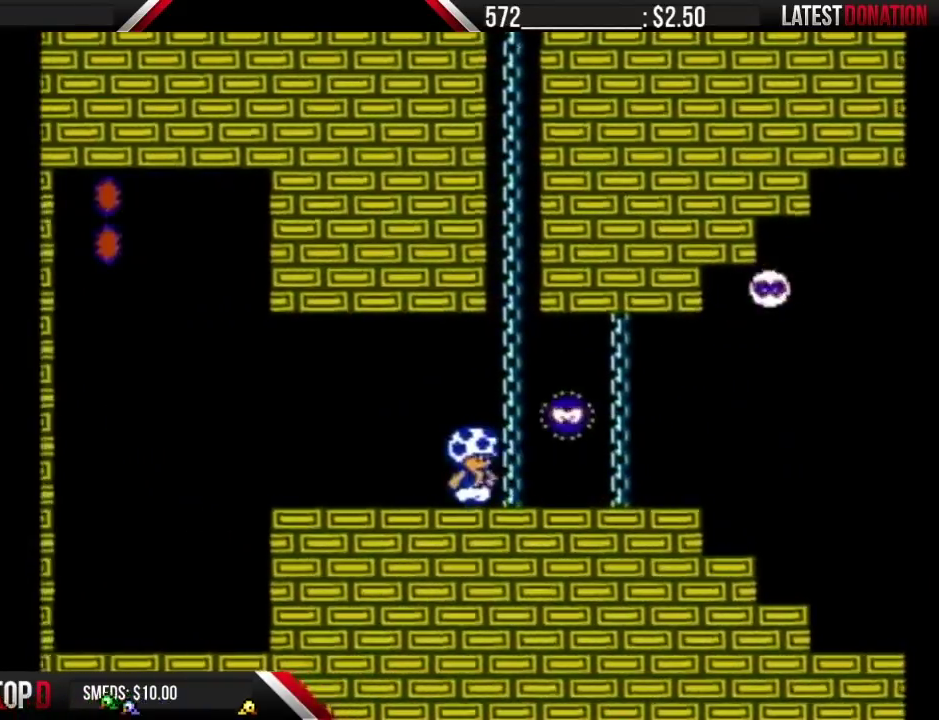
{"buttons": ["B", "DPAD_UP"], "events": [[33, "DPAD_RIGHT", "up"], [133, "A", "down"], [150, "DPAD_RIGHT", "down"], [317, "DPAD_RIGHT", "up"], [317, "DPAD_UP", "down"], [350, "A", "up"]]}
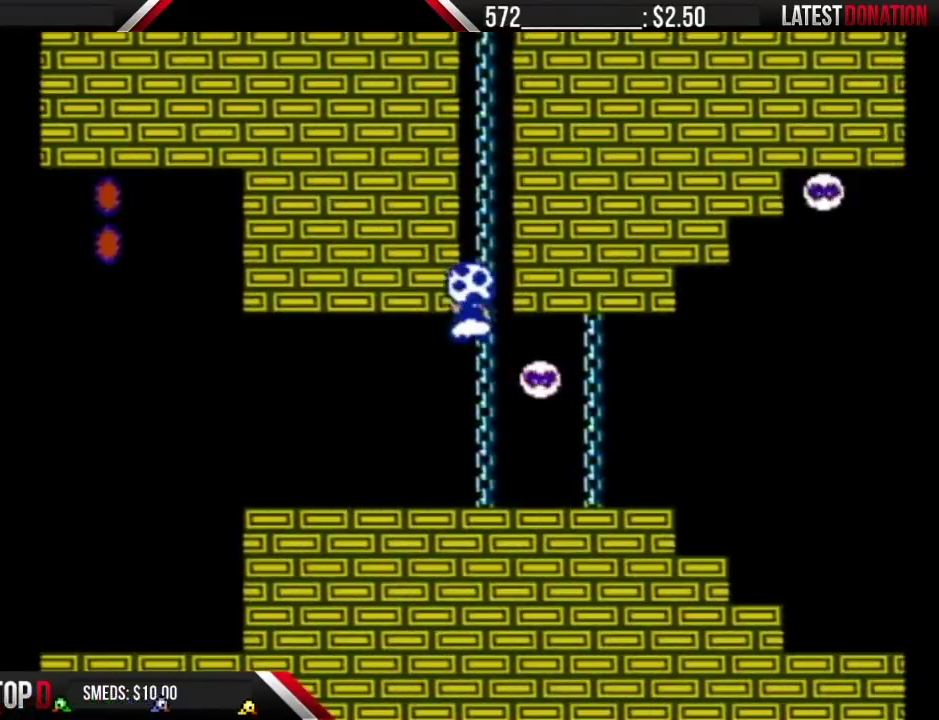
{"buttons": ["B", "DPAD_UP"], "events": []}
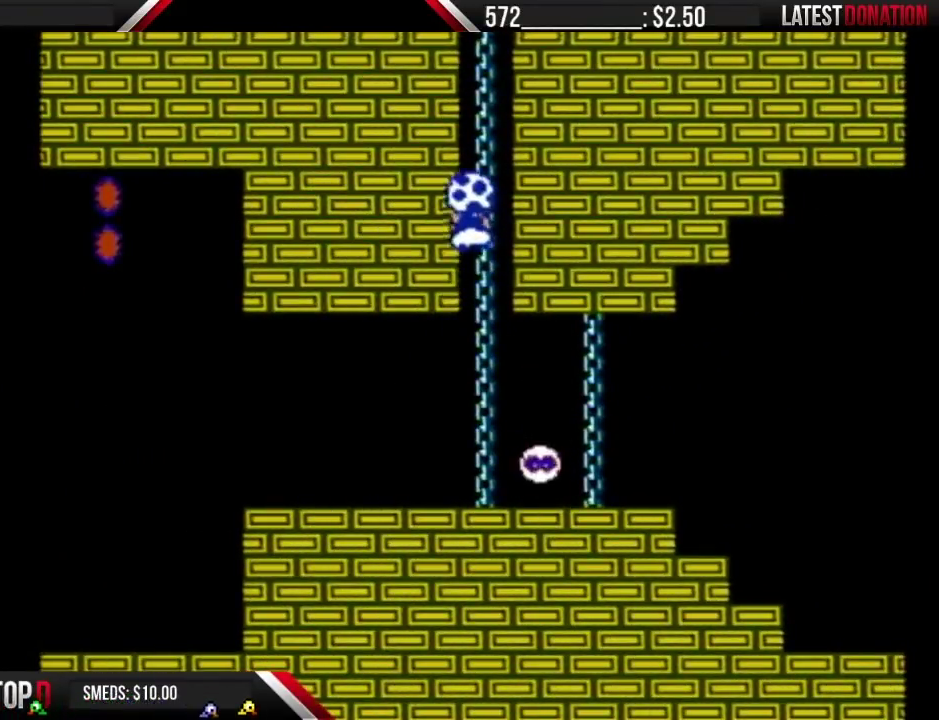
{"buttons": ["B", "DPAD_RIGHT"], "events": [[383, "DPAD_UP", "up"], [467, "DPAD_RIGHT", "down"]]}
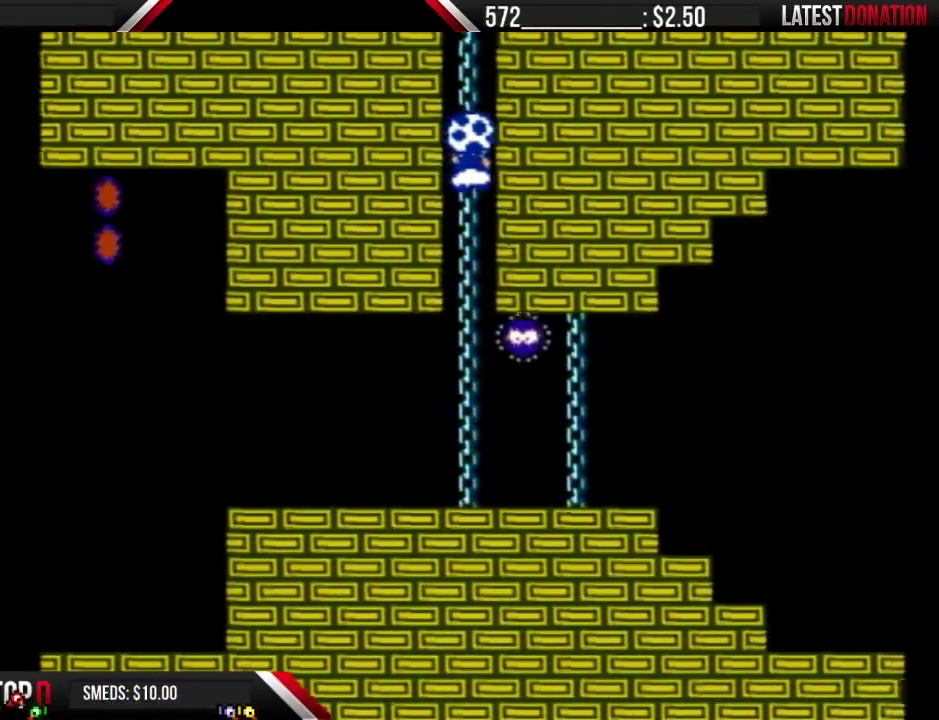
{"buttons": ["A", "B"], "events": [[67, "DPAD_RIGHT", "up"], [317, "DPAD_RIGHT", "down"], [350, "A", "down"], [400, "DPAD_RIGHT", "up"]]}
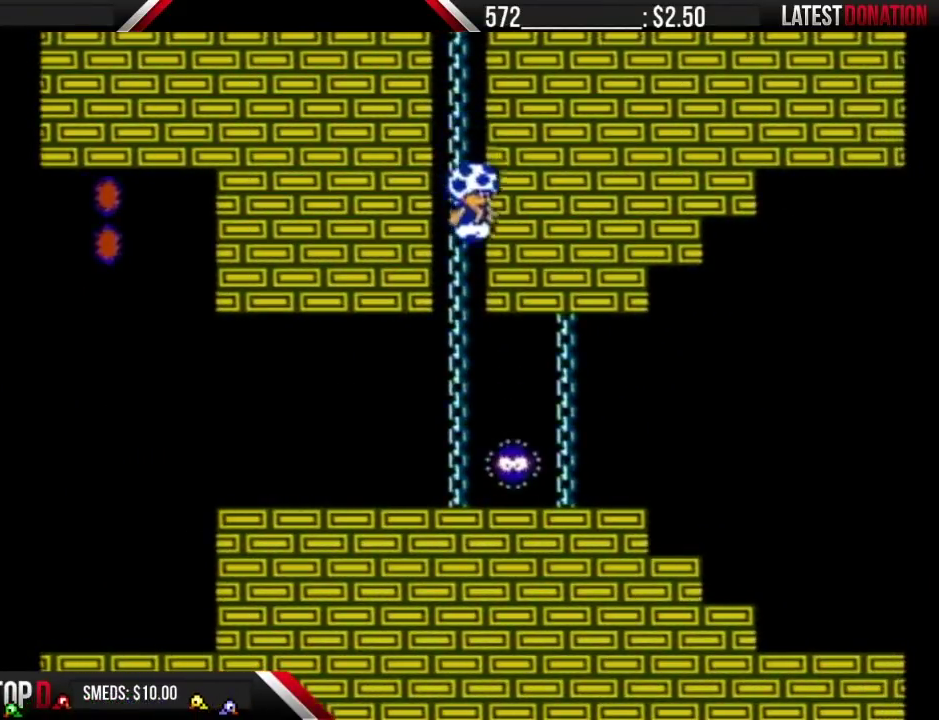
{"buttons": ["B", "DPAD_UP"], "events": [[117, "DPAD_LEFT", "down"], [183, "A", "up"], [217, "DPAD_LEFT", "up"], [217, "DPAD_UP", "down"]]}
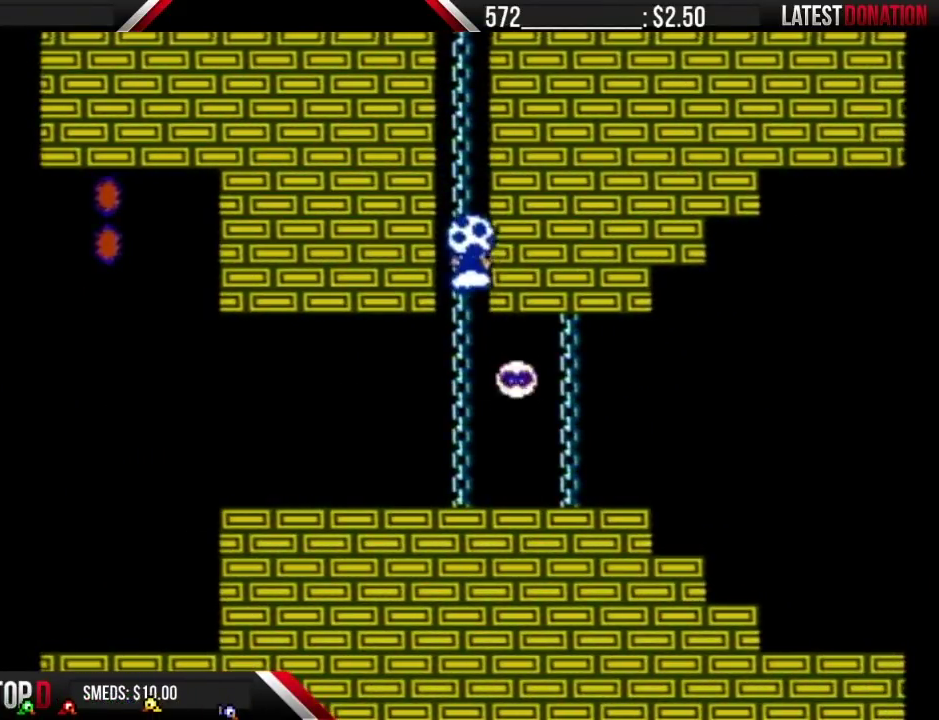
{"buttons": ["B", "DPAD_UP"], "events": []}
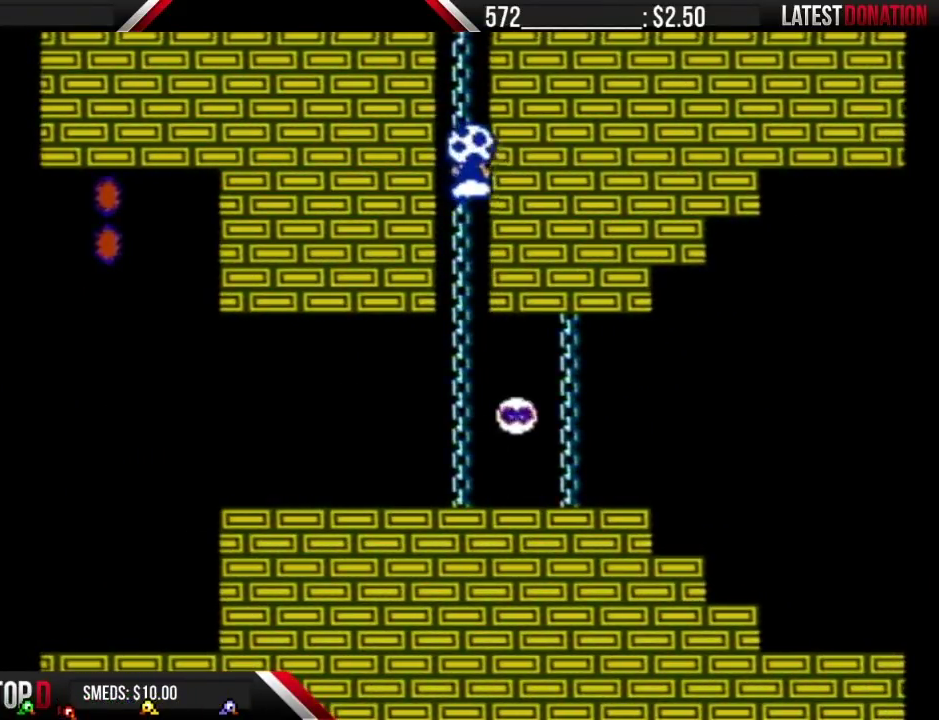
{"buttons": ["A", "B", "DPAD_UP", "DPAD_RIGHT"], "events": [[217, "DPAD_UP", "up"], [317, "DPAD_RIGHT", "down"], [350, "A", "down"], [383, "DPAD_RIGHT", "up"], [433, "DPAD_UP", "down"], [467, "DPAD_RIGHT", "down"]]}
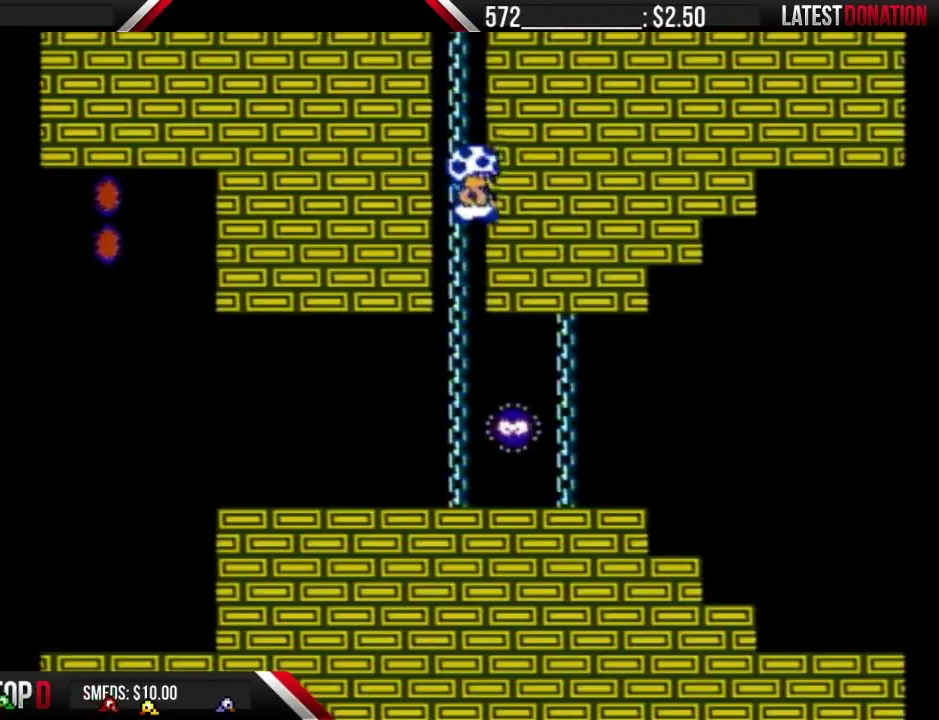
{"buttons": ["B", "DPAD_UP"], "events": [[133, "DPAD_RIGHT", "up"], [150, "DPAD_LEFT", "down"], [150, "DPAD_UP", "up"], [183, "A", "up"], [250, "DPAD_LEFT", "up"], [250, "DPAD_UP", "down"]]}
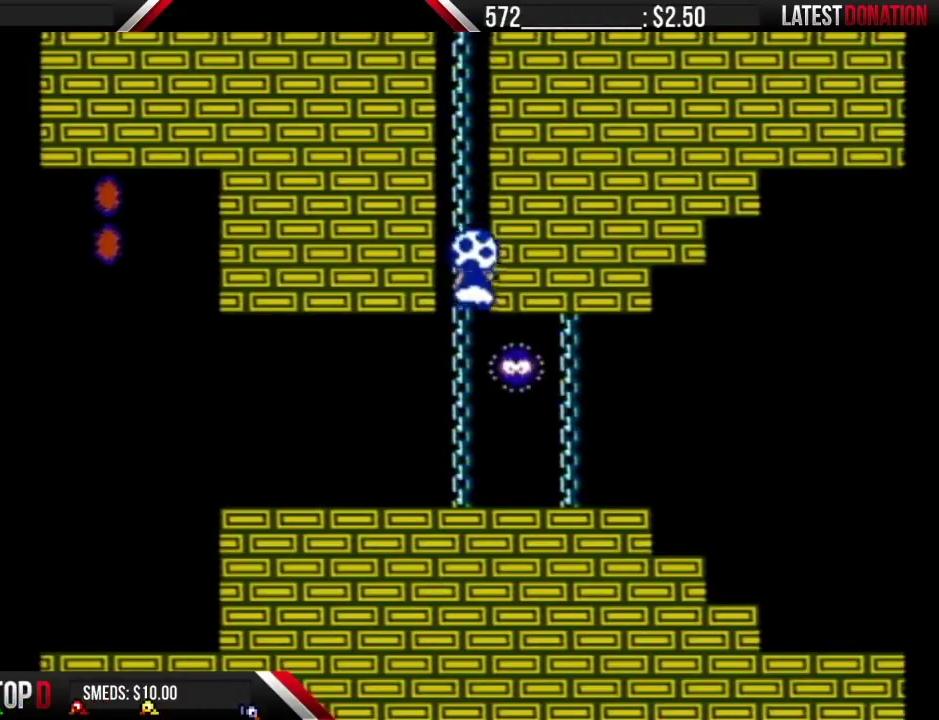
{"buttons": ["B", "DPAD_UP"], "events": []}
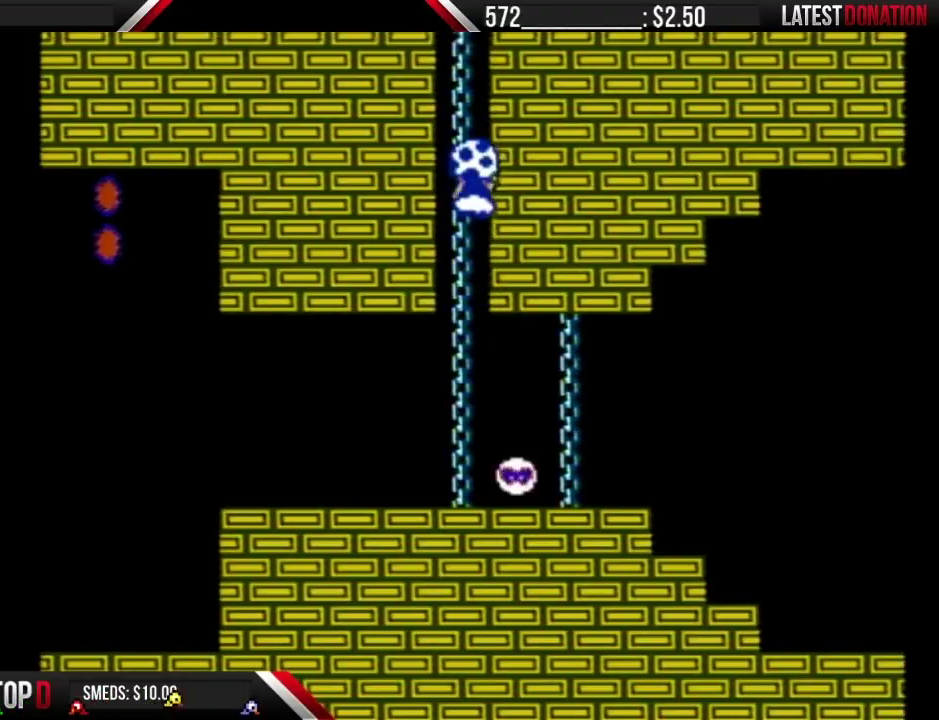
{"buttons": ["A", "B", "DPAD_RIGHT"], "events": [[283, "DPAD_UP", "up"], [383, "A", "down"], [383, "DPAD_RIGHT", "down"], [433, "DPAD_RIGHT", "up"], [500, "DPAD_RIGHT", "down"]]}
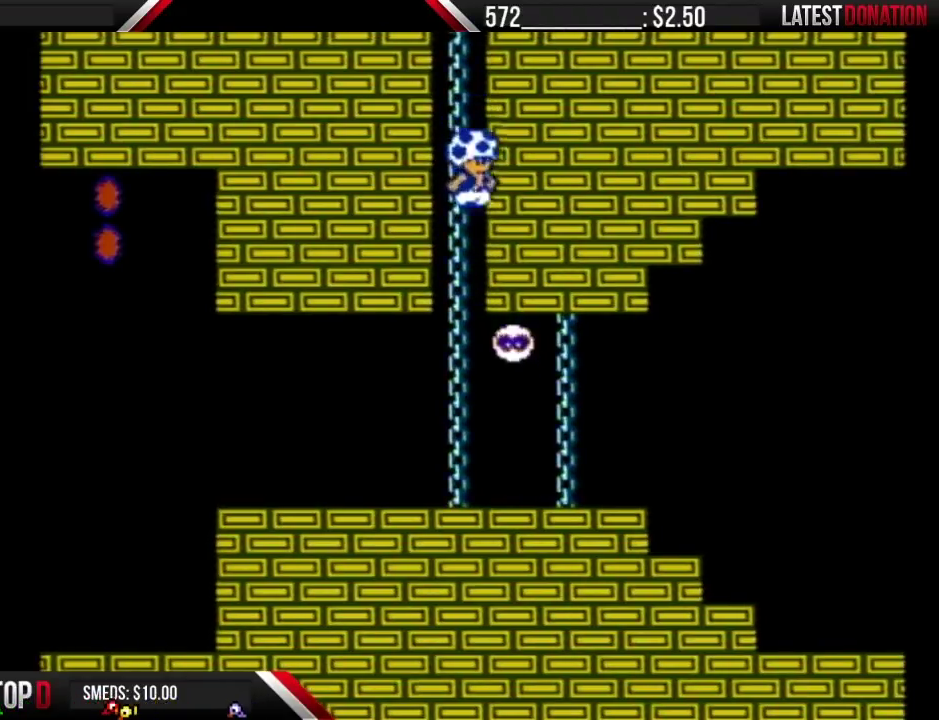
{"buttons": ["B", "DPAD_UP"], "events": [[67, "DPAD_UP", "down"], [133, "DPAD_RIGHT", "up"], [150, "DPAD_LEFT", "down"], [150, "DPAD_UP", "up"], [217, "A", "up"], [217, "DPAD_UP", "down"], [250, "DPAD_LEFT", "up"]]}
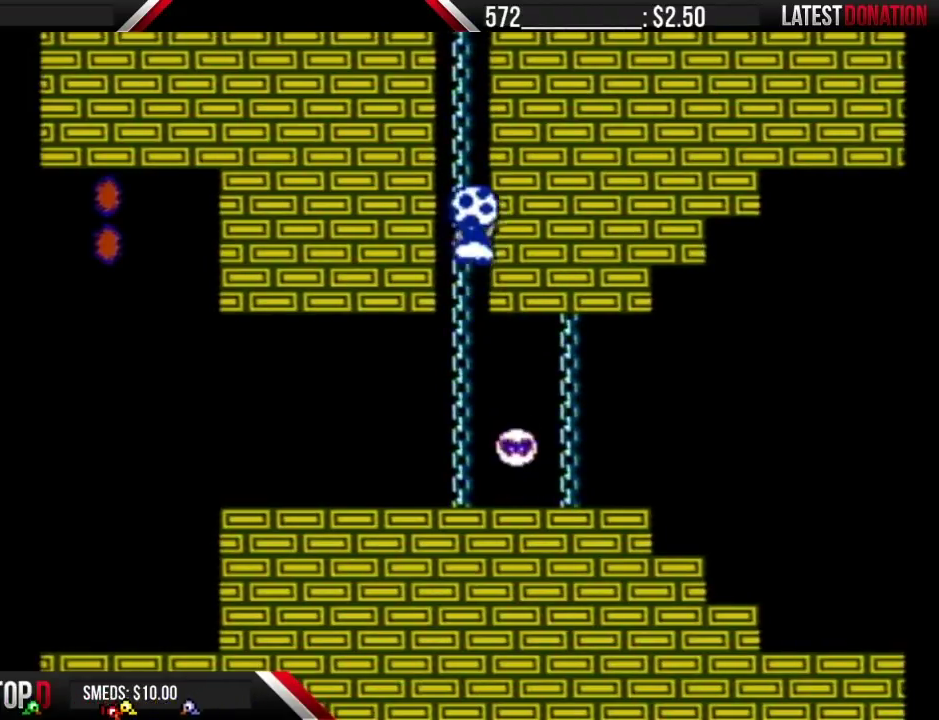
{"buttons": ["B", "DPAD_UP"], "events": []}
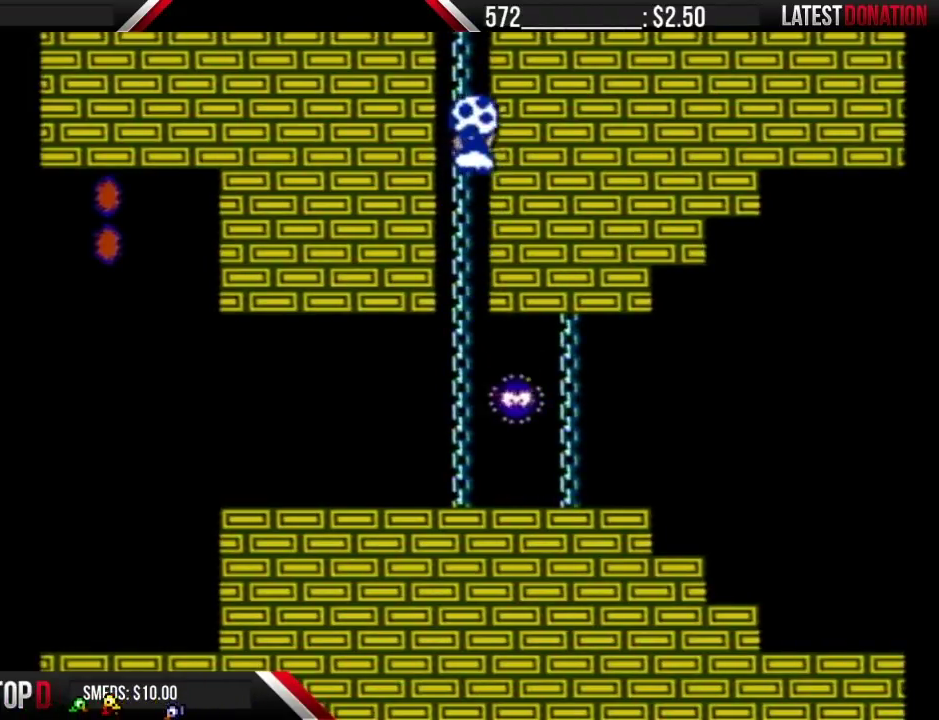
{"buttons": ["A", "B", "DPAD_RIGHT"], "events": [[133, "DPAD_UP", "up"], [217, "DPAD_RIGHT", "down"], [250, "A", "down"], [283, "DPAD_RIGHT", "up"], [433, "DPAD_RIGHT", "down"]]}
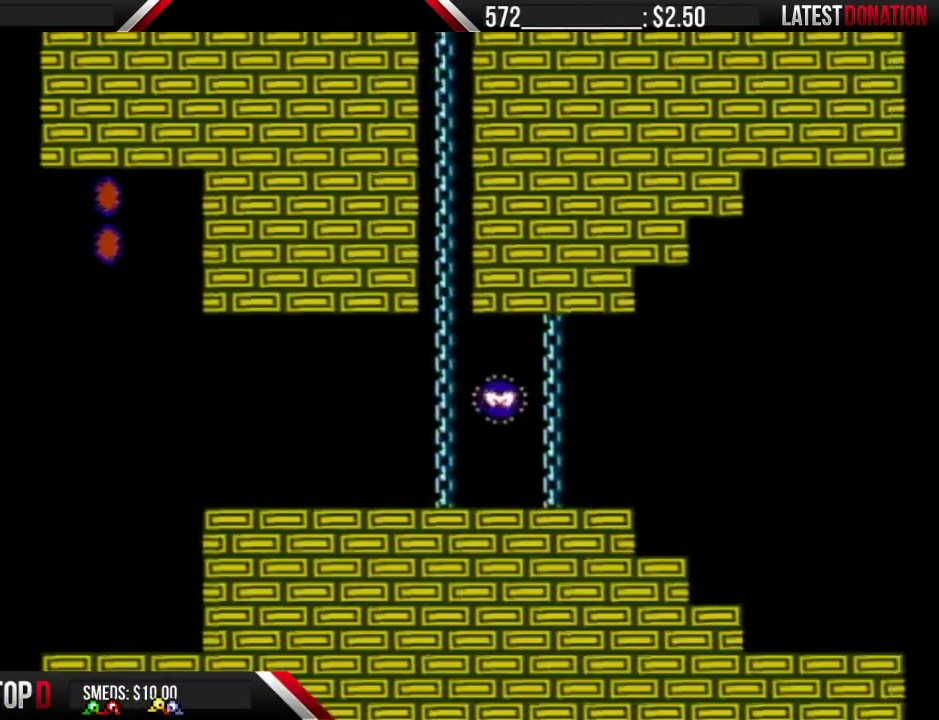
{"buttons": ["B", "DPAD_RIGHT"], "events": [[317, "A", "up"]]}
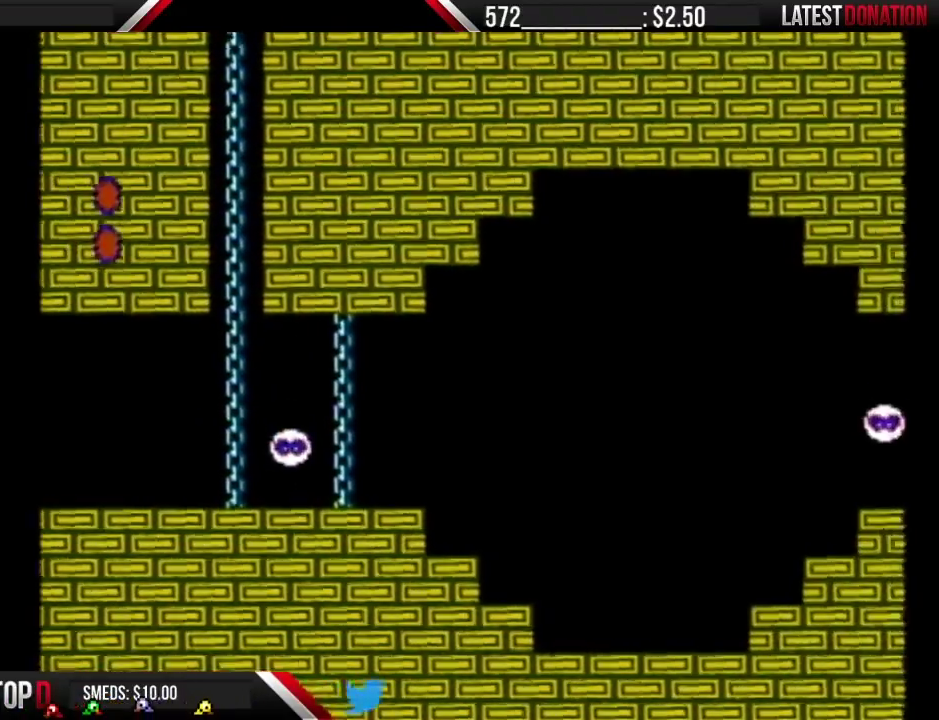
{"buttons": ["B", "DPAD_RIGHT"], "events": []}
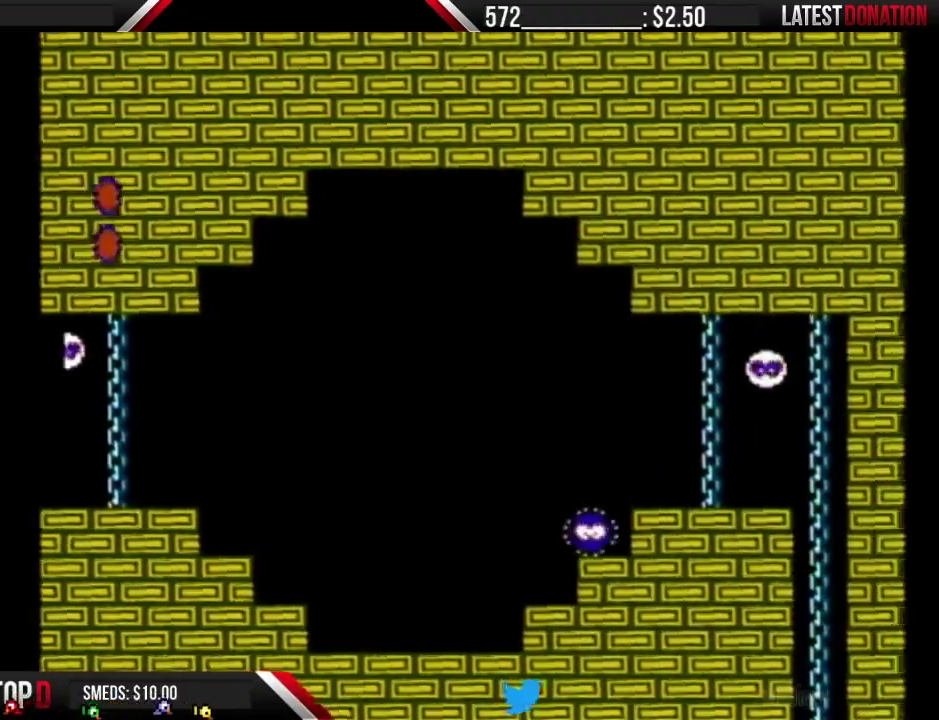
{"buttons": ["B", "DPAD_RIGHT"], "events": []}
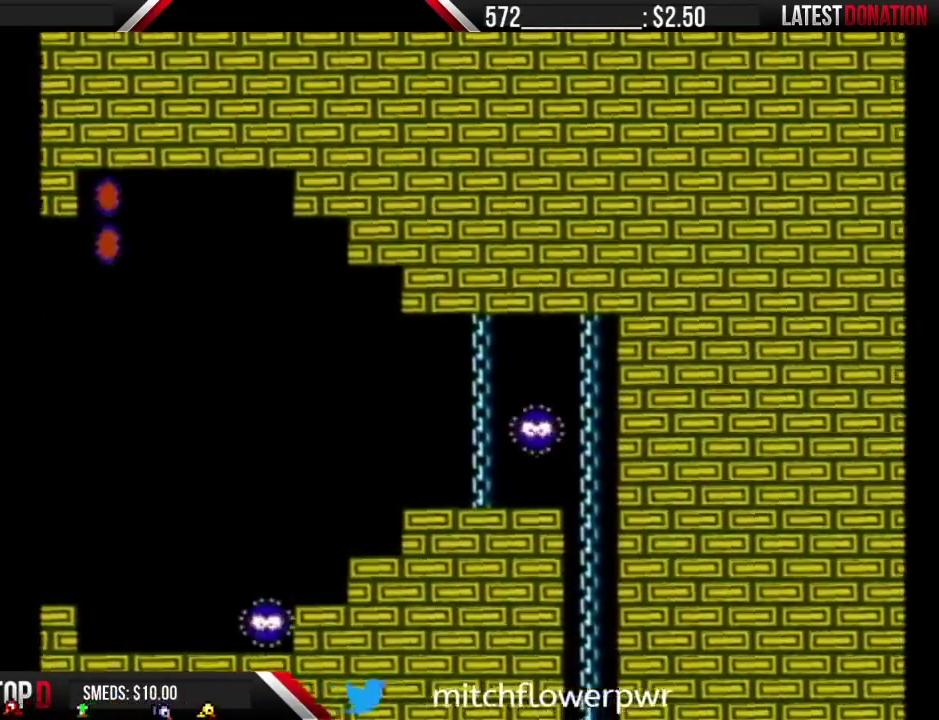
{"buttons": ["B", "DPAD_RIGHT"], "events": []}
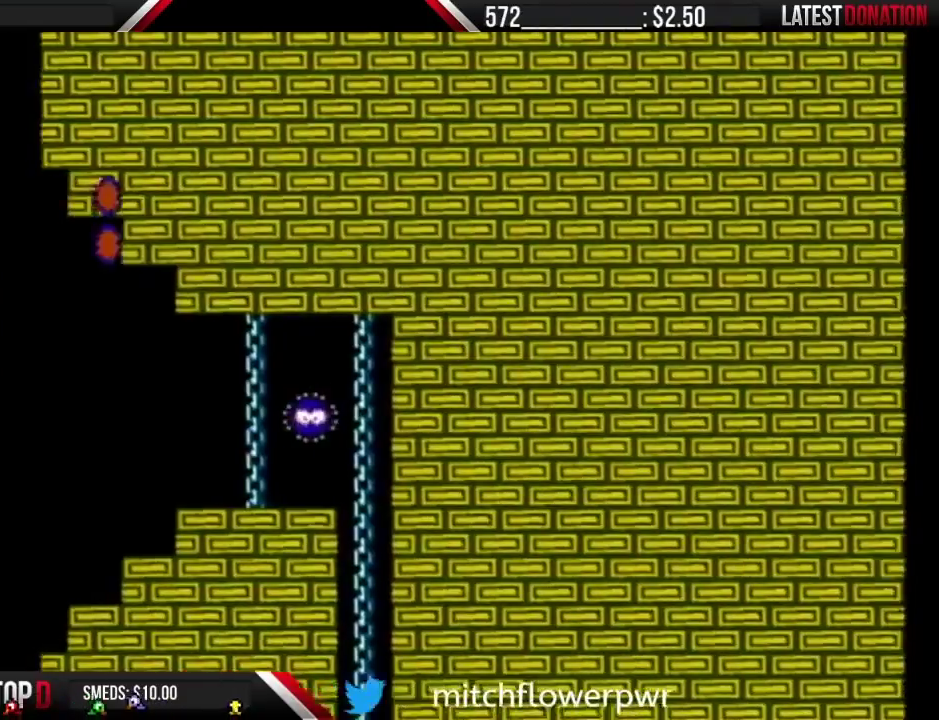
{"buttons": ["B", "DPAD_RIGHT"], "events": []}
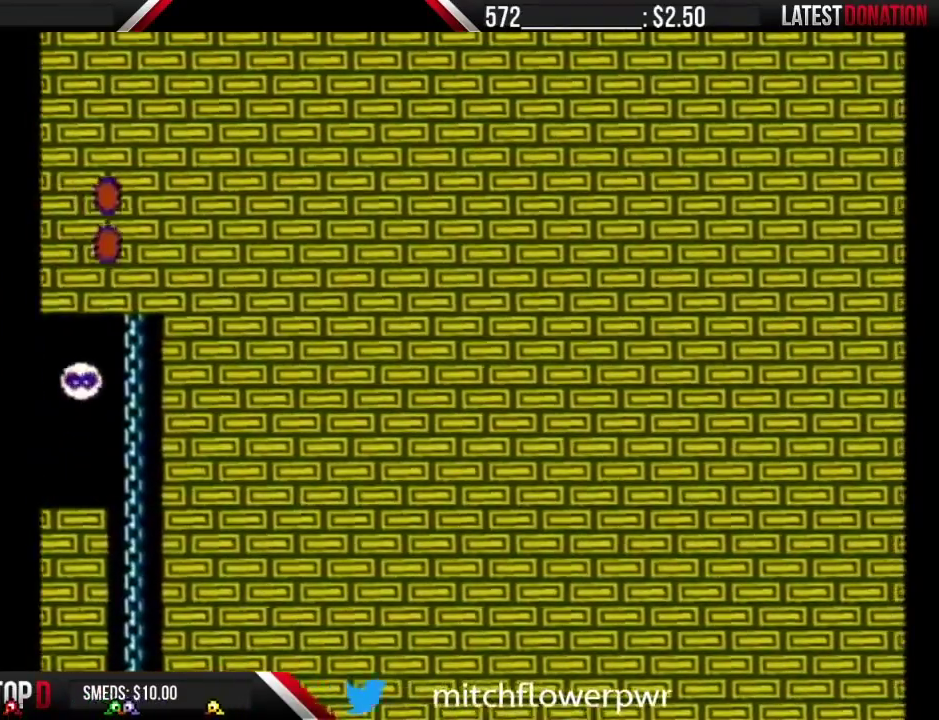
{"buttons": ["B", "DPAD_RIGHT"], "events": []}
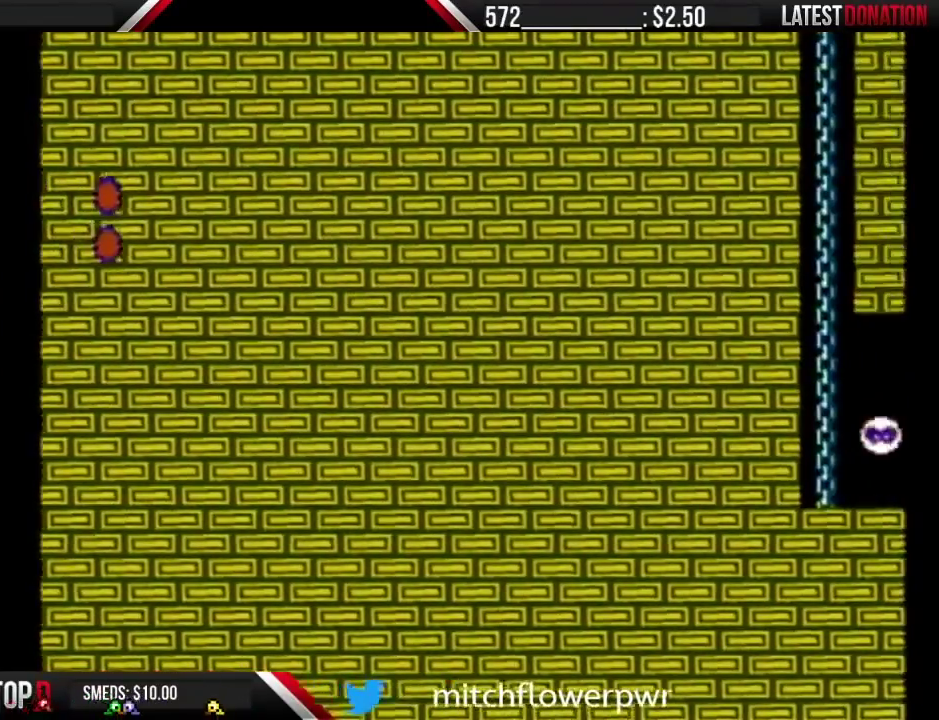
{"buttons": ["B", "DPAD_RIGHT"], "events": []}
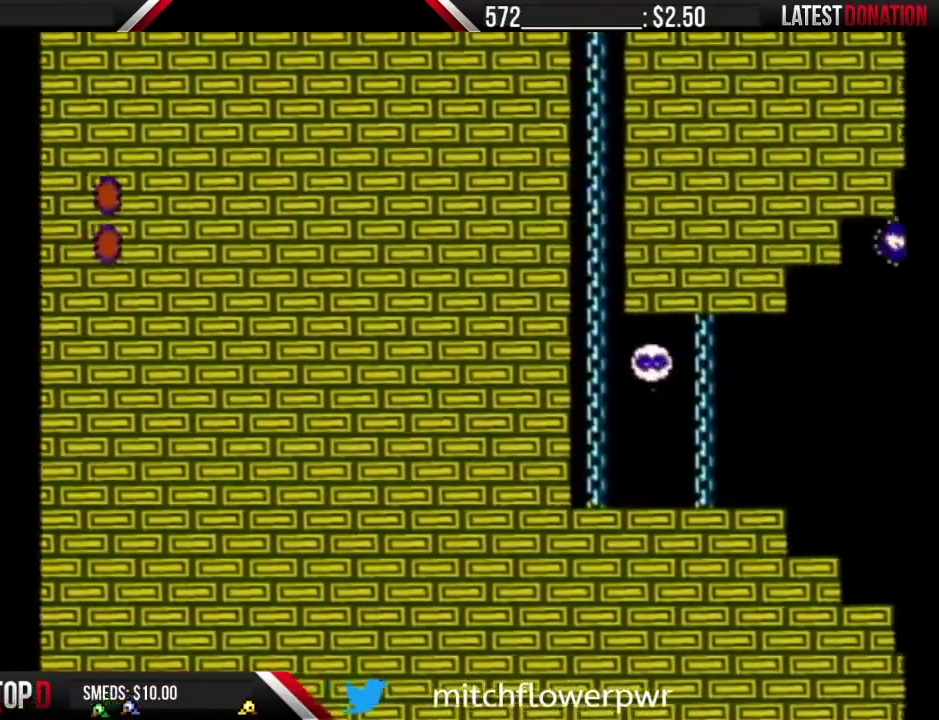
{"buttons": ["A", "B", "DPAD_RIGHT"], "events": [[33, "A", "down"]]}
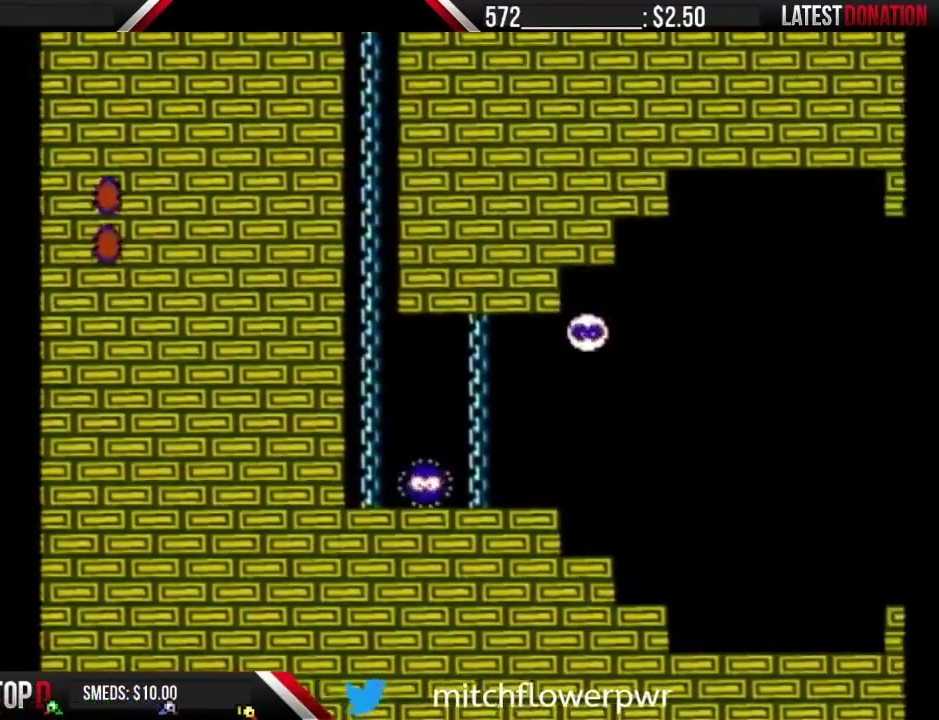
{"buttons": ["B", "DPAD_RIGHT"], "events": [[183, "A", "up"]]}
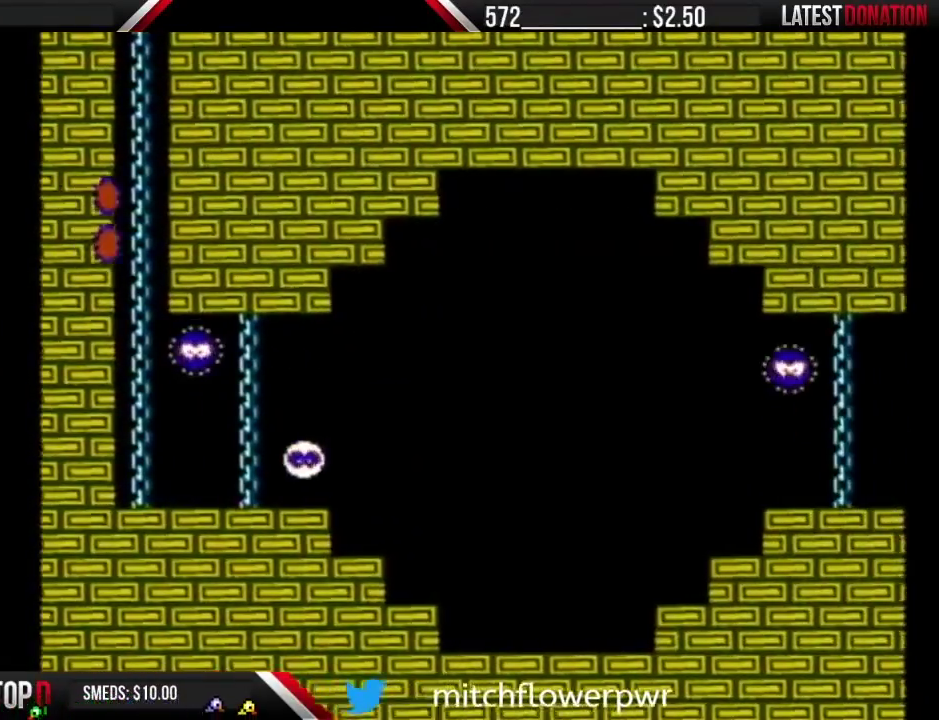
{"buttons": ["B", "DPAD_RIGHT"], "events": []}
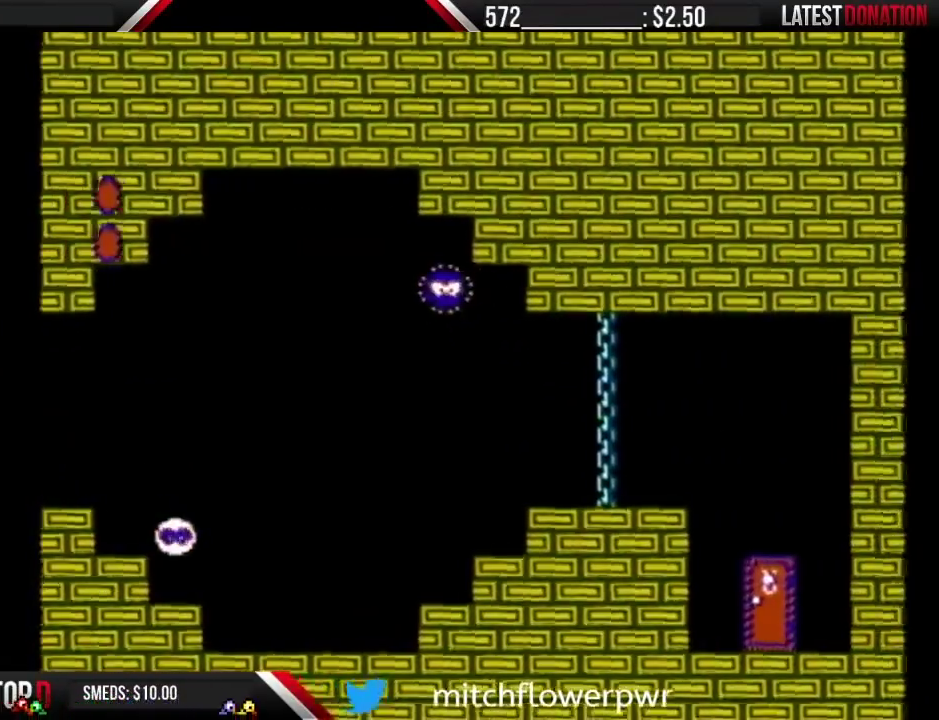
{"buttons": ["B", "DPAD_RIGHT"], "events": []}
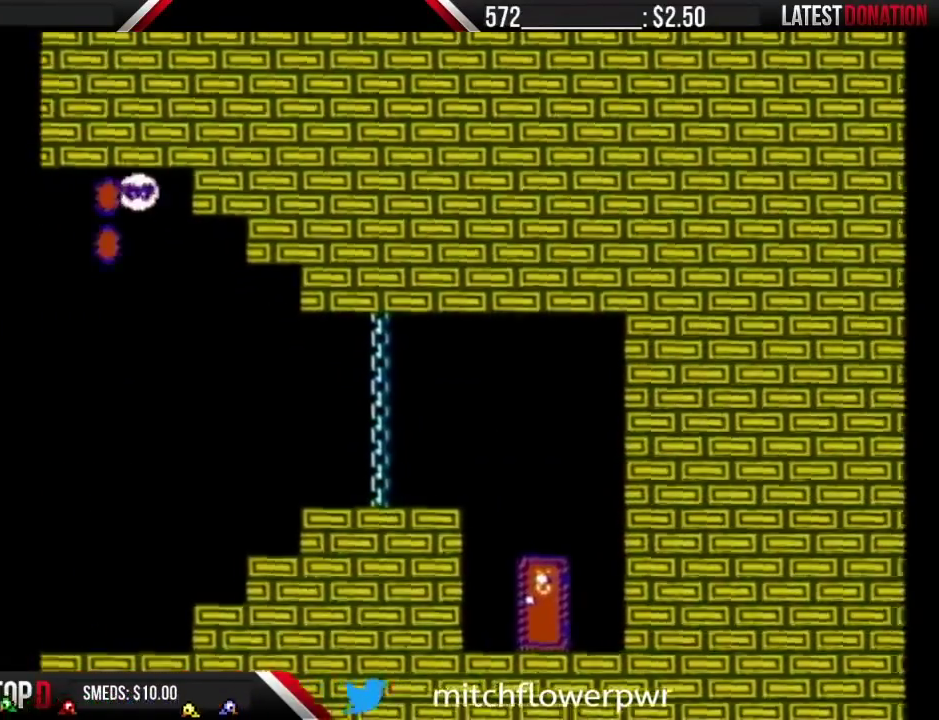
{"buttons": ["B", "DPAD_RIGHT"], "events": []}